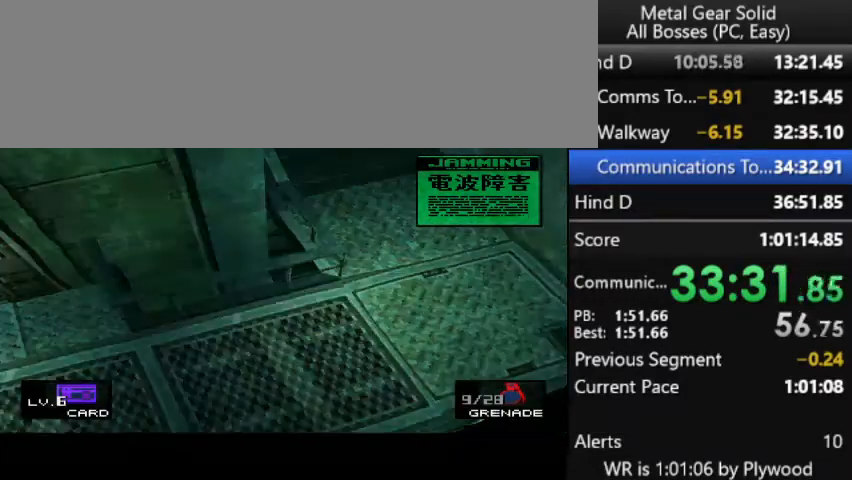
Gameplay with a controller (PlayStation layout); each line is a JSON object with the inputs held at the frame after it. "button_events" lists button changes between this image and that frame as [ms after this image, input, new state], when the widget could be followed in between (sticks are given only as held states). Not read: DPAD_LEFT L3 keyboard_mouse left_stick.
{"buttons": ["DPAD_UP"], "right_stick": "center", "button_events": [[67, "TRIANGLE", "up"], [233, "DPAD_UP", "down"]]}
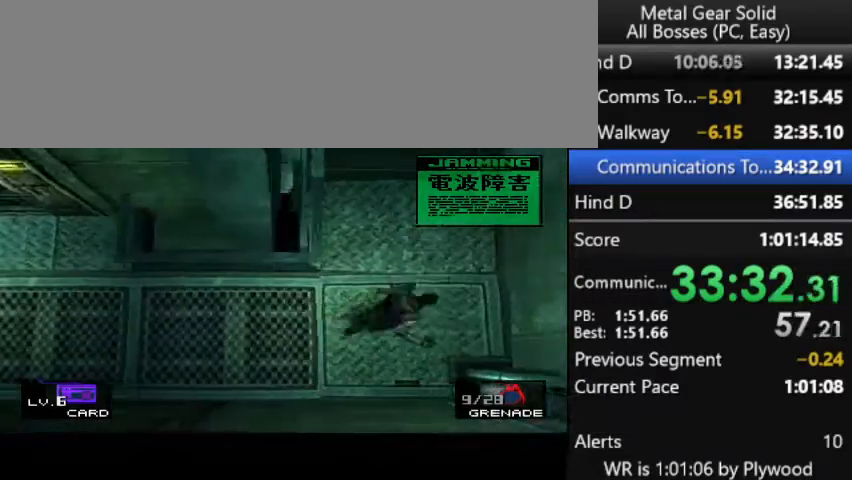
{"buttons": ["DPAD_UP"], "right_stick": "center", "button_events": []}
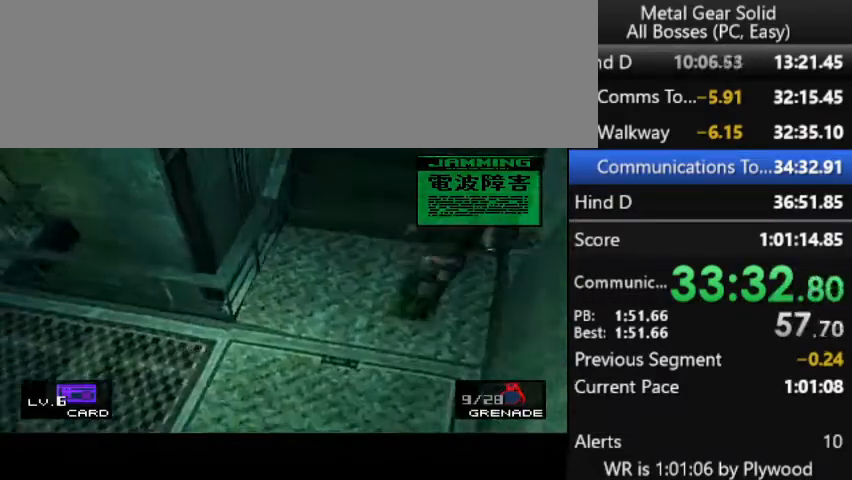
{"buttons": ["DPAD_UP"], "right_stick": "center", "button_events": []}
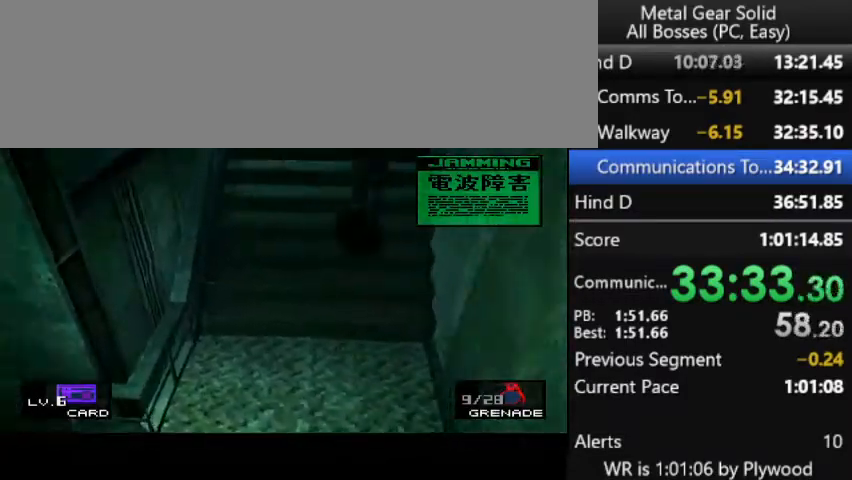
{"buttons": ["DPAD_UP"], "right_stick": "center", "button_events": []}
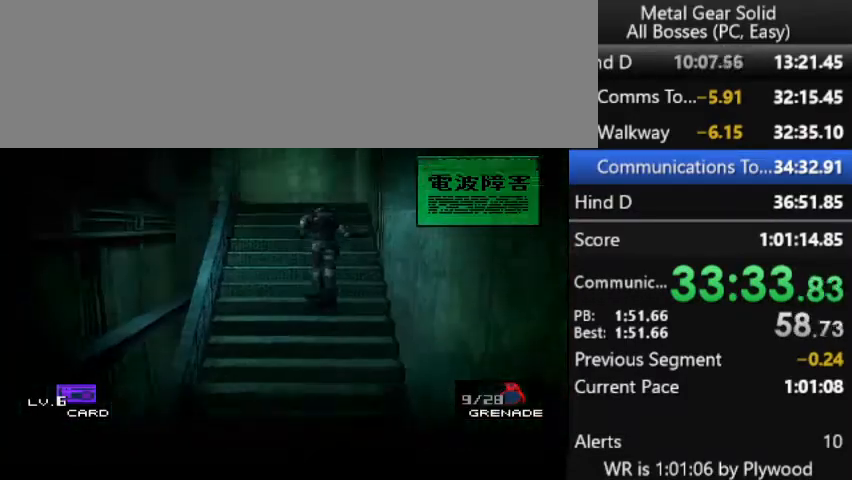
{"buttons": ["DPAD_UP"], "right_stick": "center", "button_events": []}
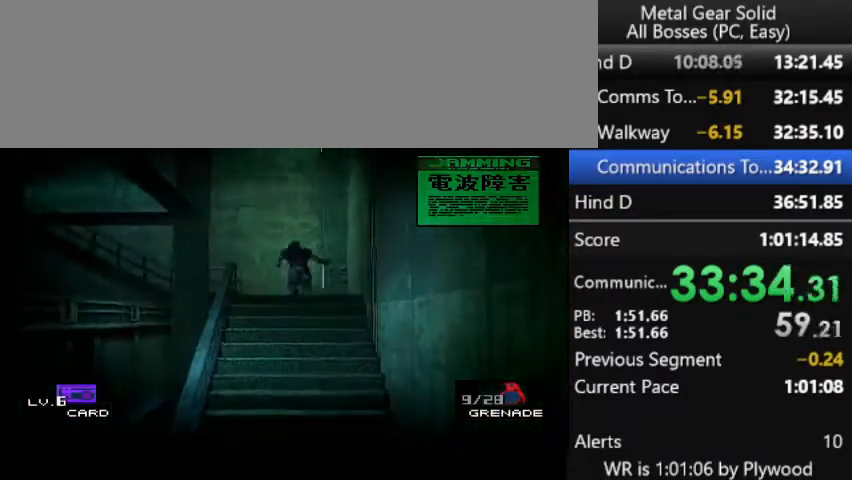
{"buttons": ["DPAD_UP"], "right_stick": "center", "button_events": []}
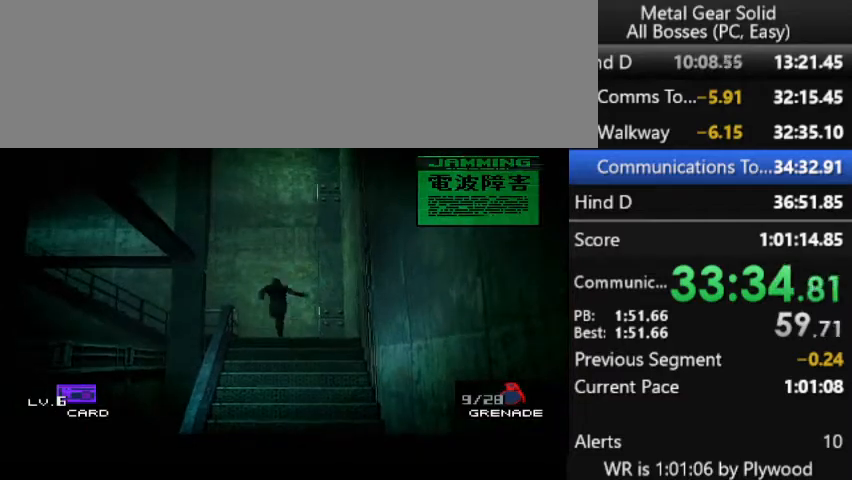
{"buttons": [], "right_stick": "center", "button_events": [[267, "DPAD_UP", "up"]]}
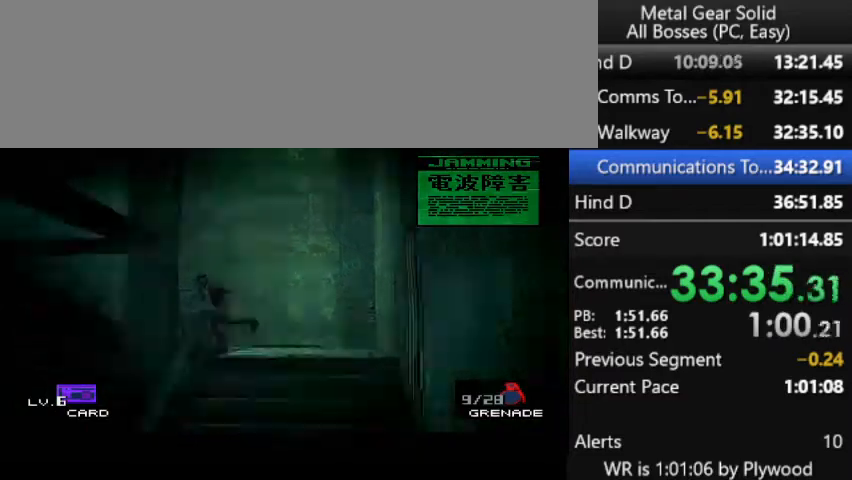
{"buttons": ["DPAD_UP"], "right_stick": "center", "button_events": [[167, "DPAD_UP", "down"]]}
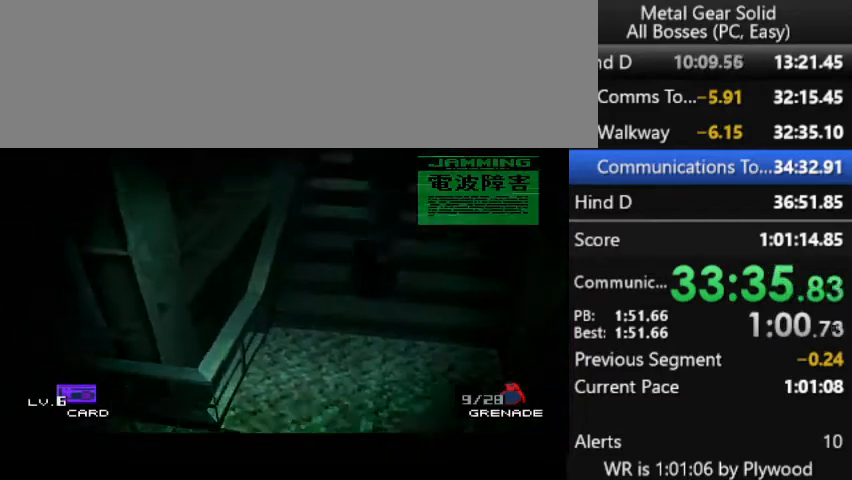
{"buttons": ["DPAD_UP"], "right_stick": "center", "button_events": []}
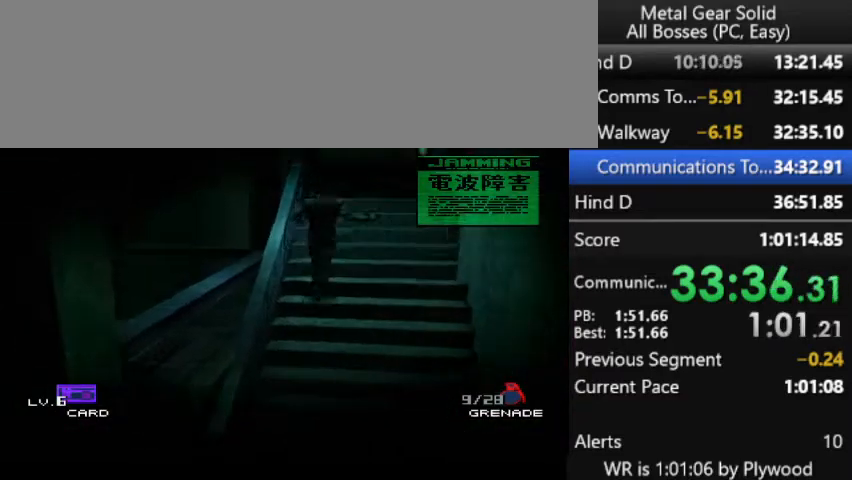
{"buttons": ["DPAD_UP"], "right_stick": "center", "button_events": []}
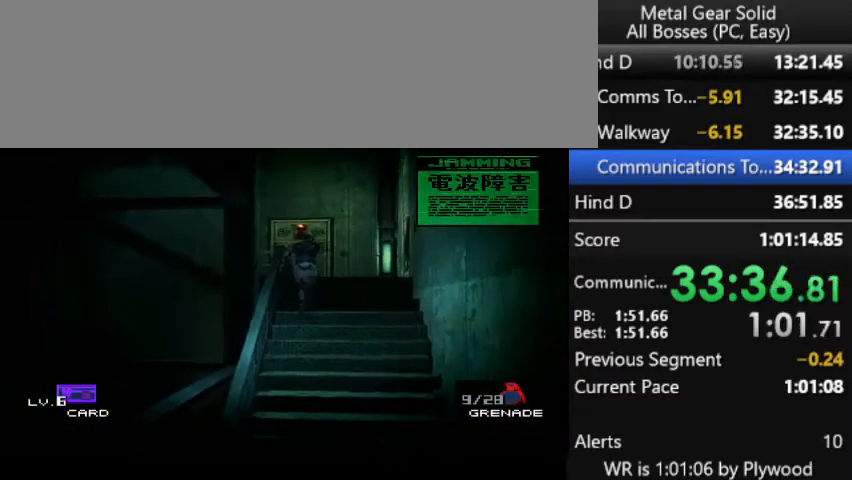
{"buttons": ["DPAD_UP"], "right_stick": "center", "button_events": []}
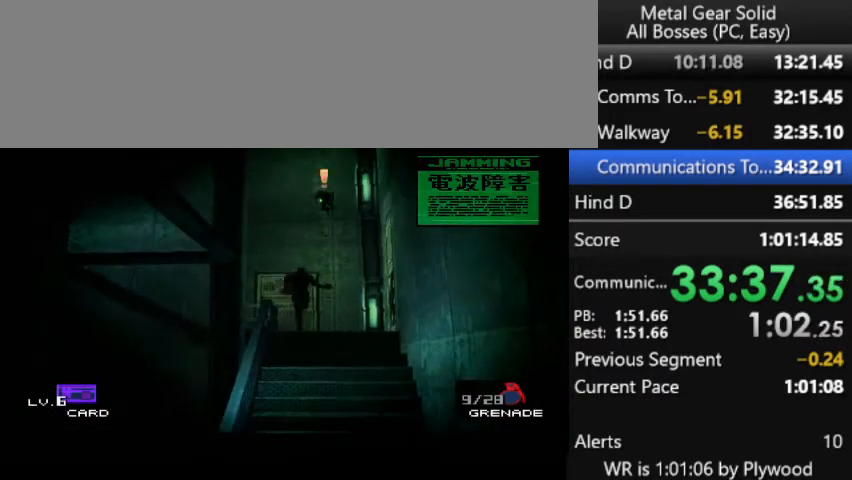
{"buttons": [], "right_stick": "center", "button_events": [[400, "DPAD_UP", "up"]]}
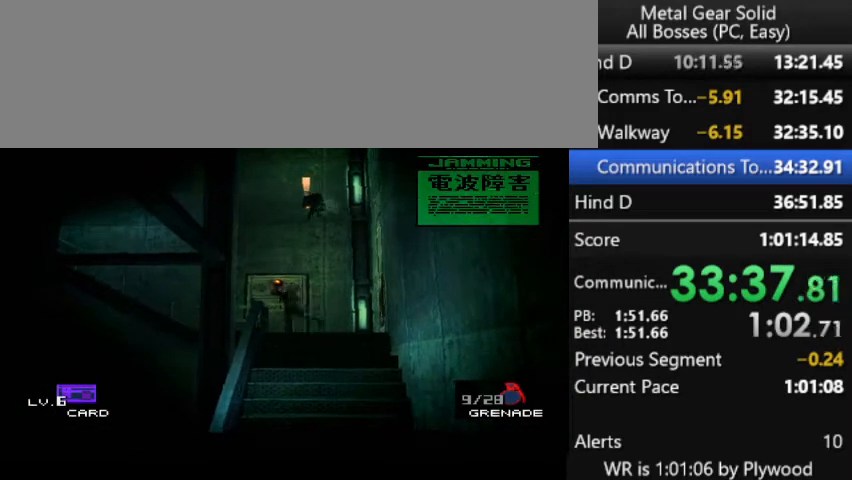
{"buttons": ["DPAD_UP"], "right_stick": "center", "button_events": [[433, "DPAD_UP", "down"]]}
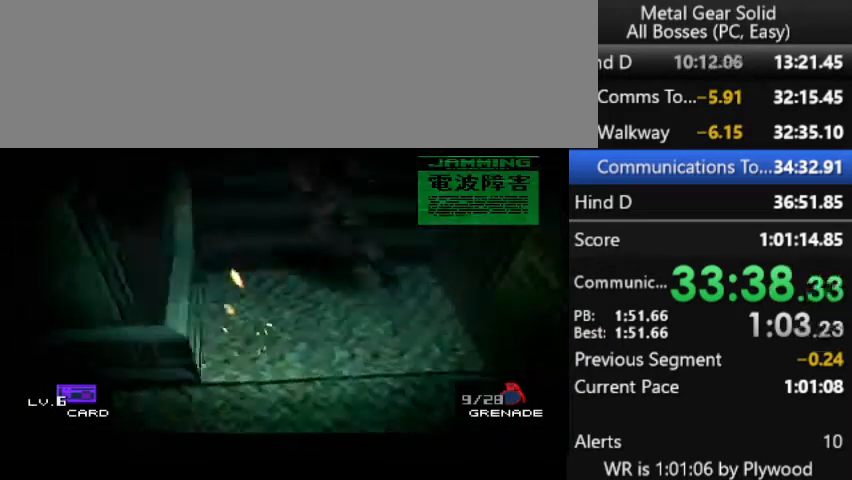
{"buttons": ["DPAD_UP"], "right_stick": "center", "button_events": []}
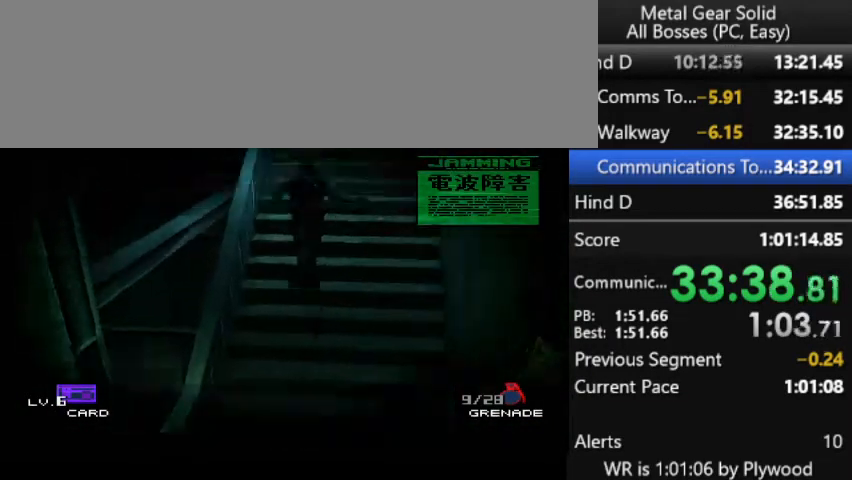
{"buttons": ["DPAD_UP"], "right_stick": "center", "button_events": []}
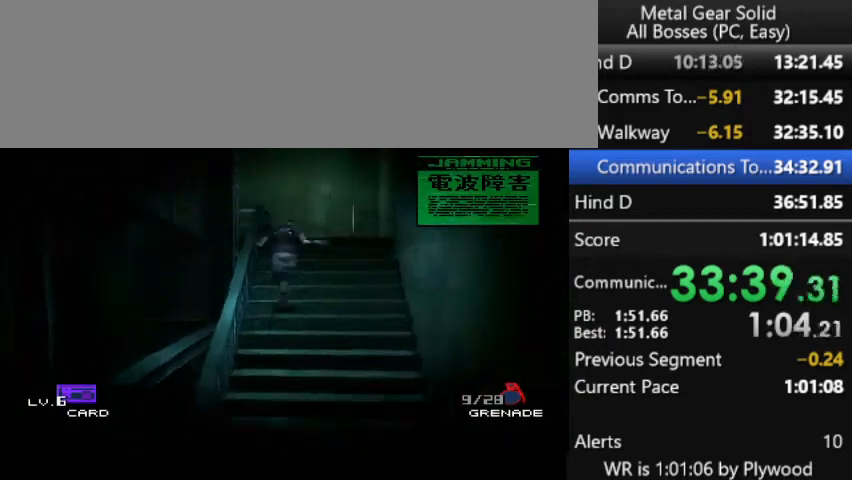
{"buttons": ["DPAD_UP"], "right_stick": "center", "button_events": []}
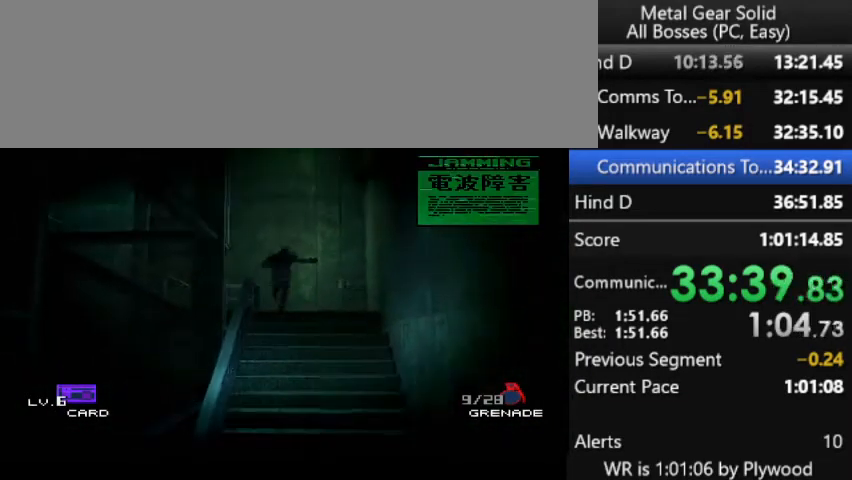
{"buttons": ["DPAD_UP"], "right_stick": "center", "button_events": []}
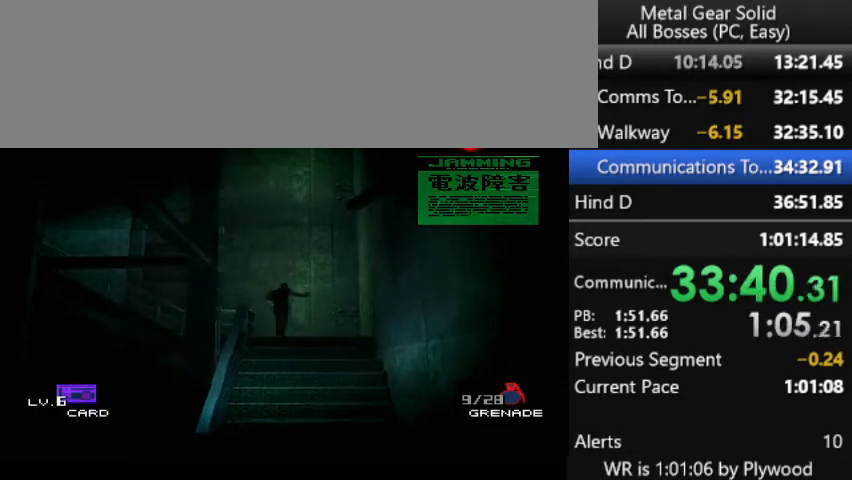
{"buttons": [], "right_stick": "center", "button_events": [[33, "DPAD_UP", "up"]]}
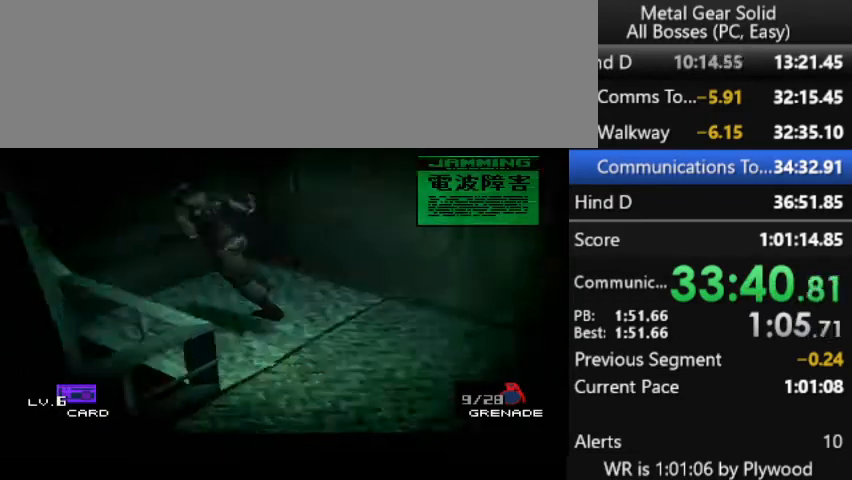
{"buttons": ["DPAD_UP"], "right_stick": "center", "button_events": [[33, "DPAD_UP", "down"]]}
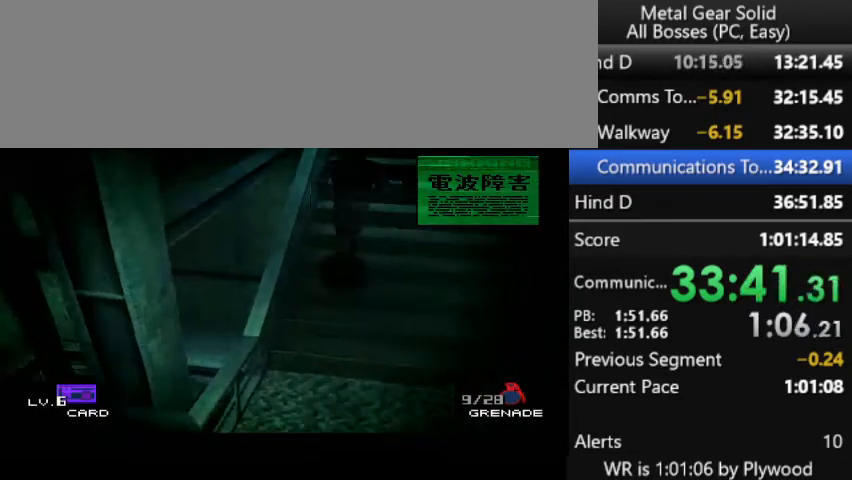
{"buttons": ["DPAD_UP"], "right_stick": "center", "button_events": []}
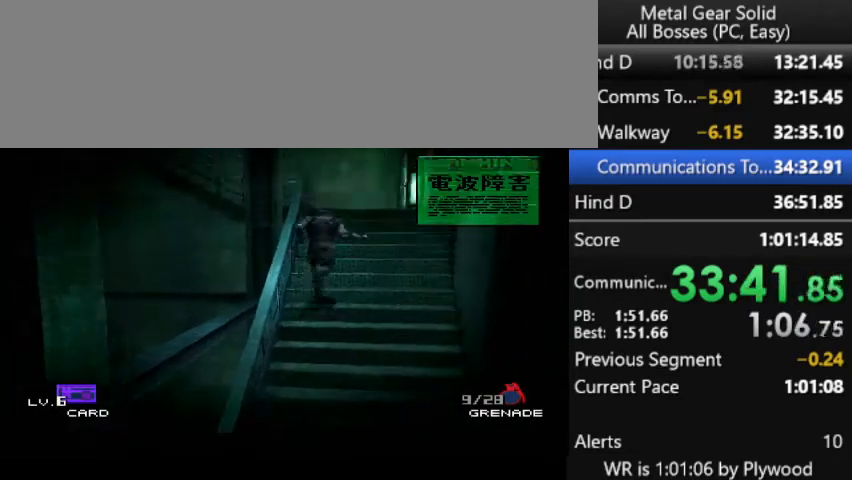
{"buttons": ["DPAD_UP"], "right_stick": "center", "button_events": []}
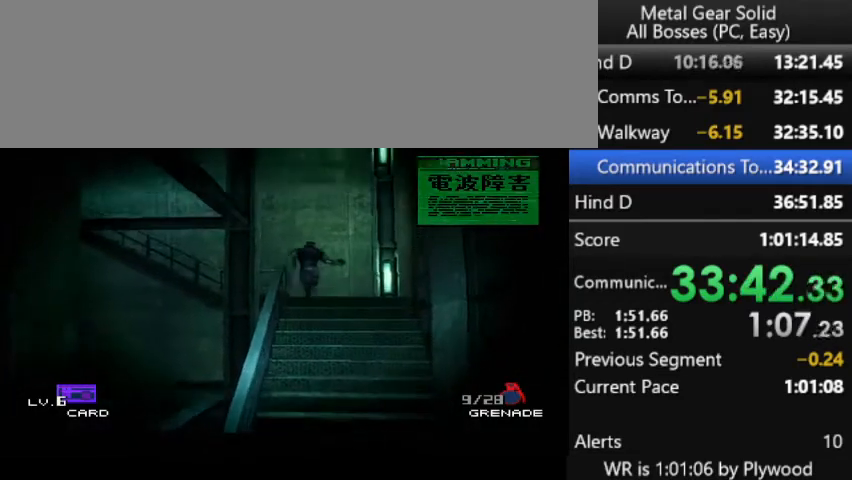
{"buttons": ["DPAD_UP"], "right_stick": "center", "button_events": []}
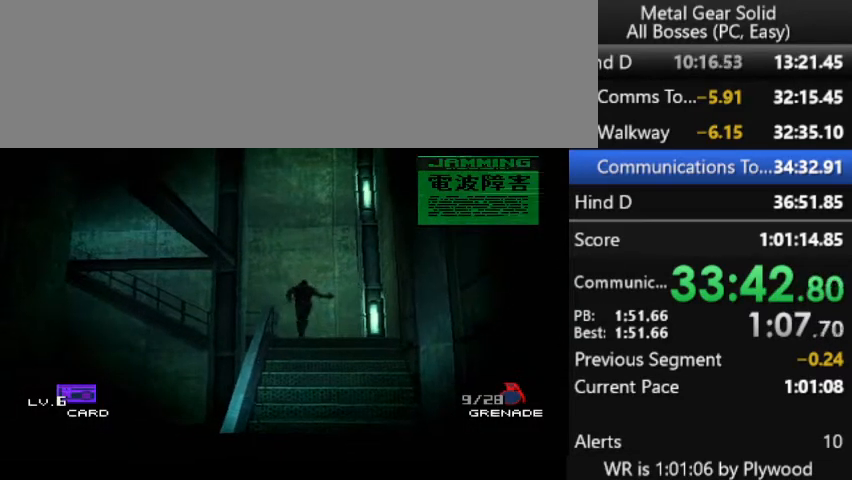
{"buttons": [], "right_stick": "center", "button_events": [[167, "DPAD_UP", "up"]]}
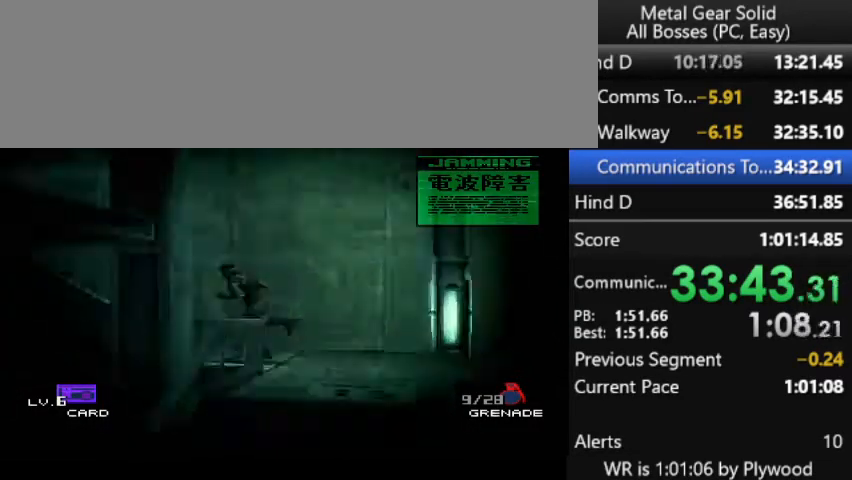
{"buttons": ["DPAD_UP"], "right_stick": "center", "button_events": [[133, "DPAD_UP", "down"]]}
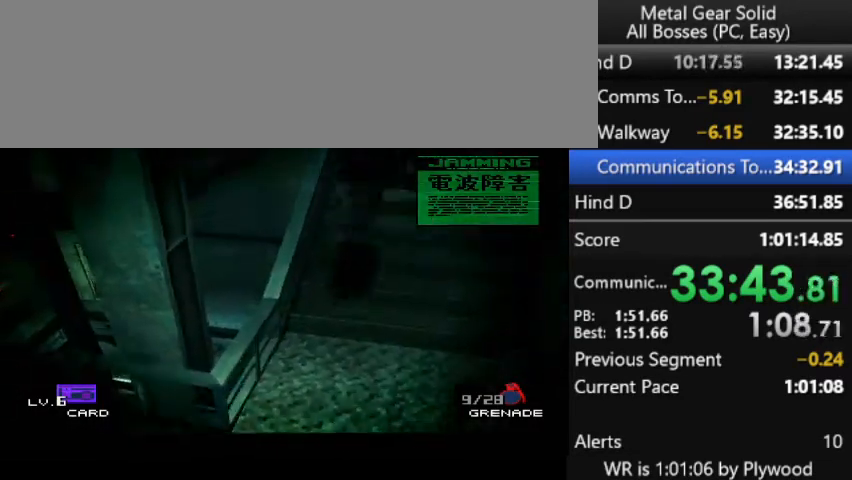
{"buttons": ["DPAD_UP"], "right_stick": "center", "button_events": []}
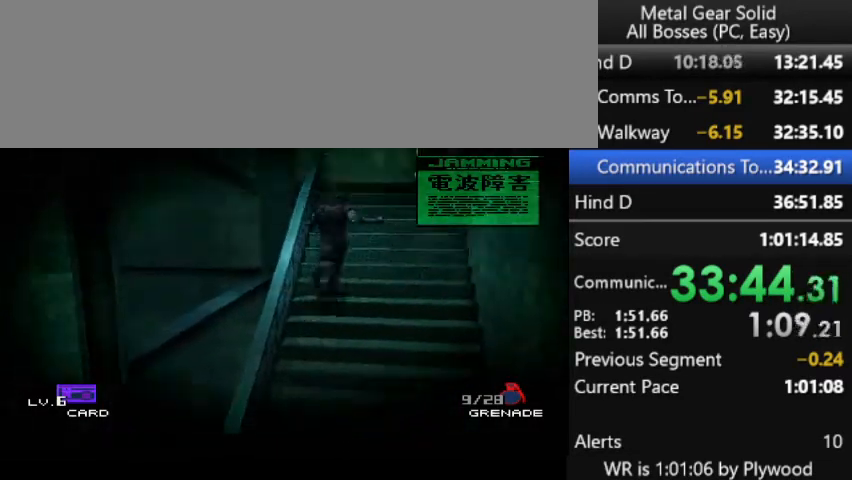
{"buttons": ["DPAD_UP"], "right_stick": "center", "button_events": []}
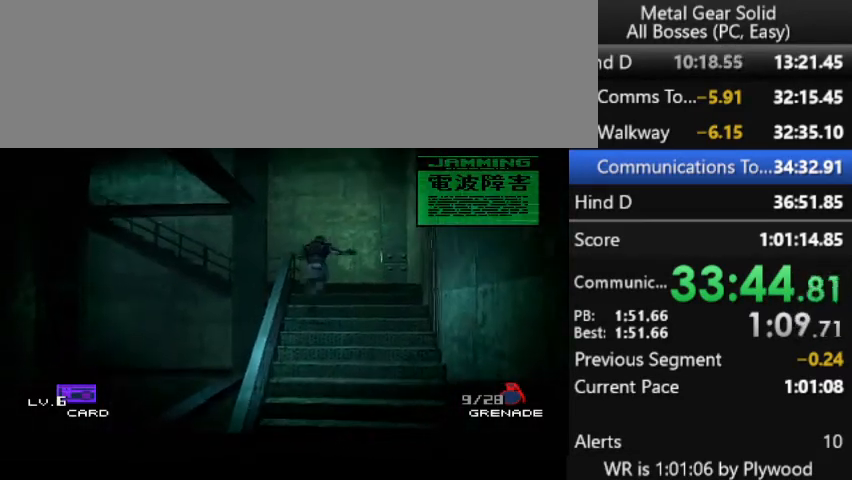
{"buttons": ["DPAD_UP"], "right_stick": "center", "button_events": []}
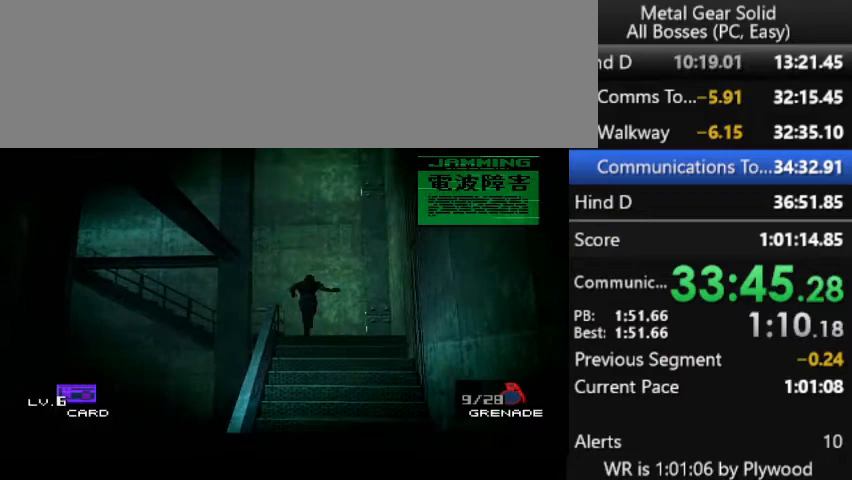
{"buttons": [], "right_stick": "center", "button_events": [[333, "DPAD_UP", "up"]]}
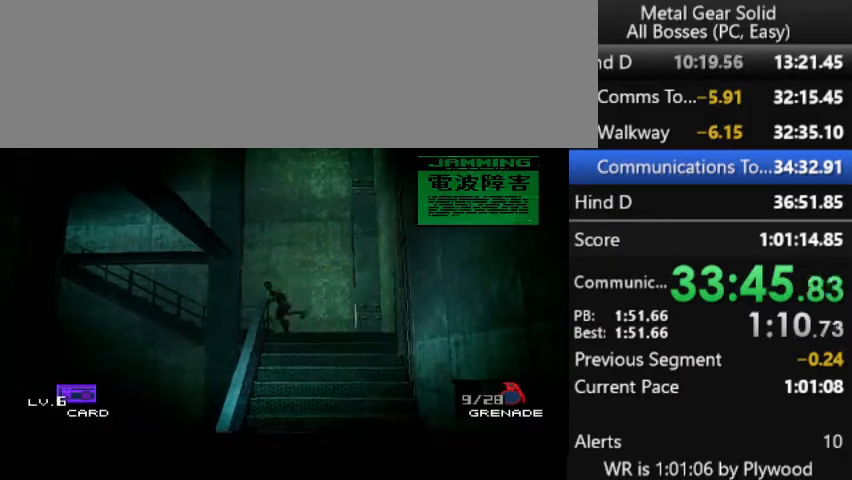
{"buttons": ["DPAD_UP"], "right_stick": "center", "button_events": [[400, "DPAD_UP", "down"]]}
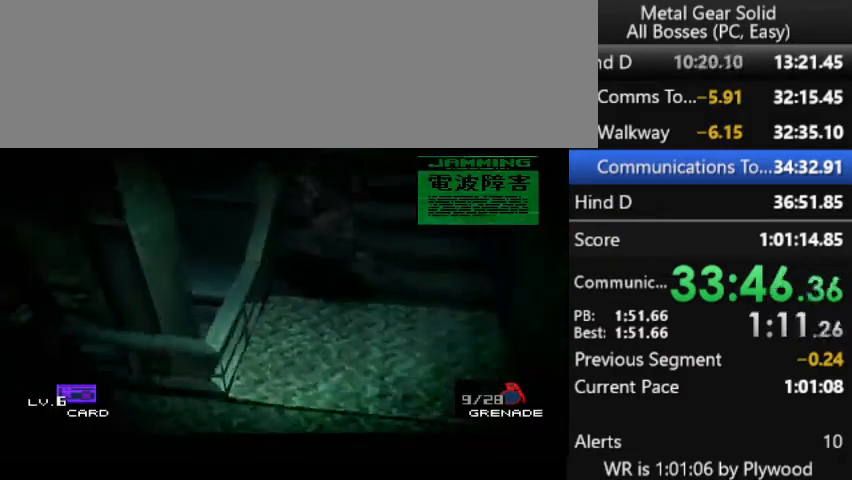
{"buttons": ["DPAD_UP"], "right_stick": "center", "button_events": []}
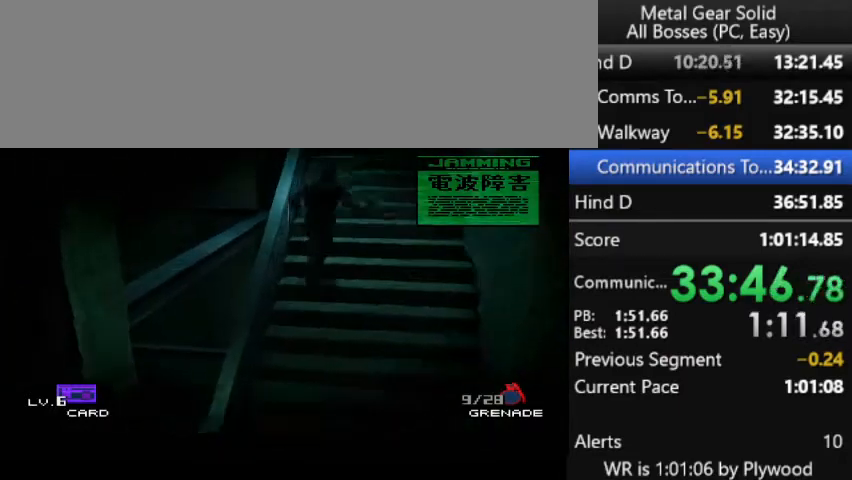
{"buttons": [], "right_stick": "center", "button_events": [[133, "DPAD_UP", "up"]]}